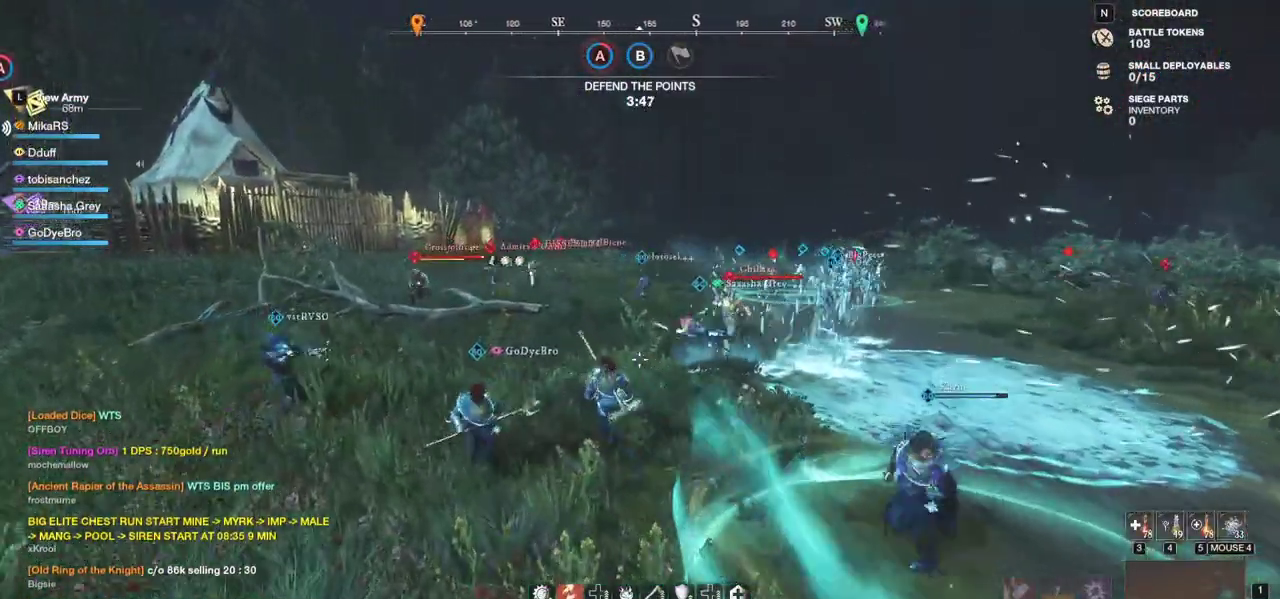
Gameplay with keyboard and mouse; each line is a JSON object with the keys and mouse buttons held at the frame after it. "events" lists presses ("down") and releases ("up") of "a", "ctrl", "d", "e", "f", "q", "r", "s", "shift", "space", "tab", "w", "mouse_left", "mouse_wheel", "mouse_right", "mouse_mb4" and "mouse_mb5" between this image and that frame as [ms after this image, input, new state], when the widget could be followed in between. "mouse_left", "mouse_wheel", "mouse_right", "mouse_mb4", "mouse_mb5" = the "left", "wheel", "right", "mb4", "mb5" buttons of the "mouse" list. No other keys are recorded. "wheel" means that the mouse wheel is clicked or scrolled. Mouse movement is not recorded.
{"keys": ["a", "s"], "mouse": [], "events": [[100, "f", "down"], [117, "w", "up"], [200, "s", "down"], [250, "f", "up"]]}
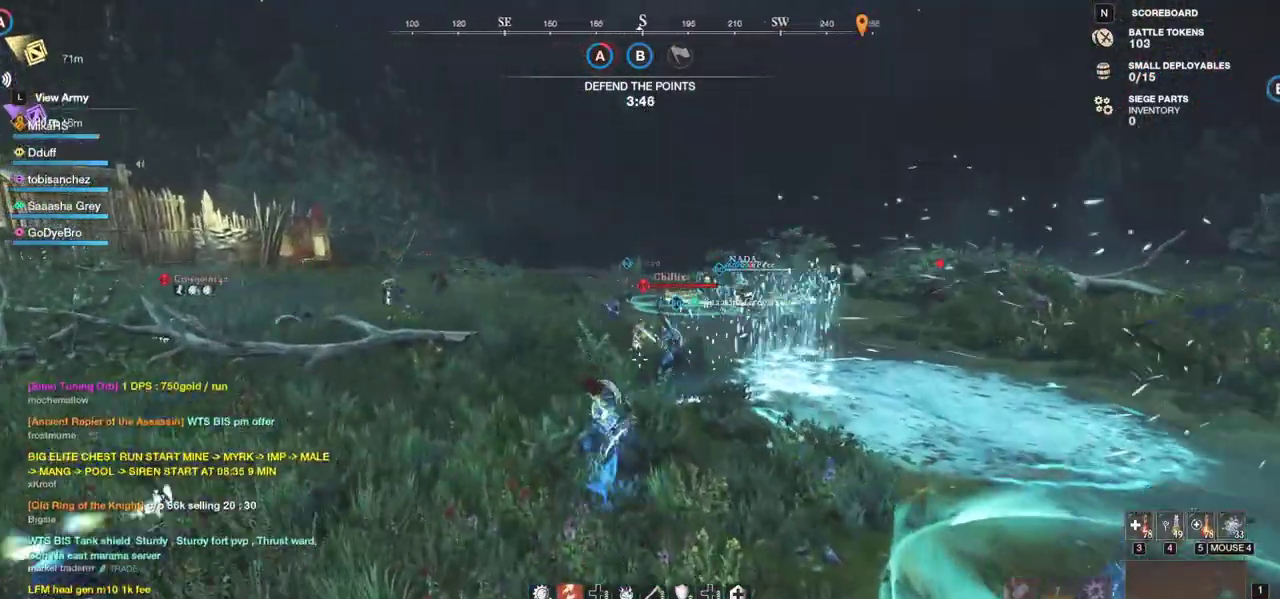
{"keys": ["a", "s"], "mouse": [], "events": []}
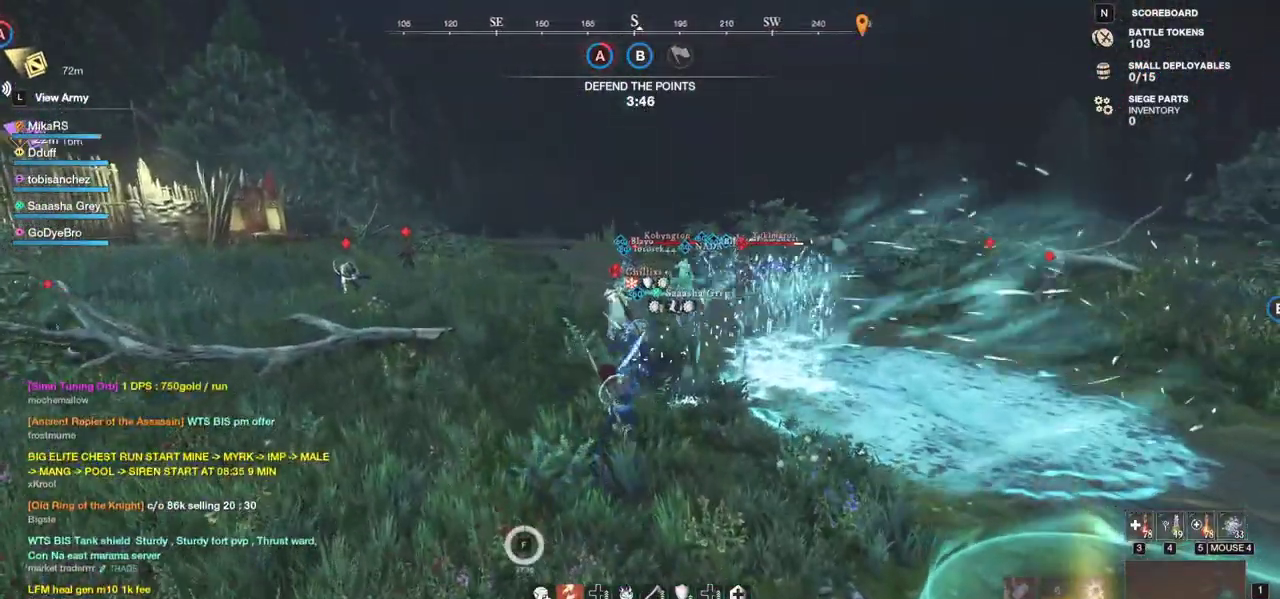
{"keys": ["a", "w"], "mouse": [], "events": [[50, "s", "up"], [150, "w", "down"]]}
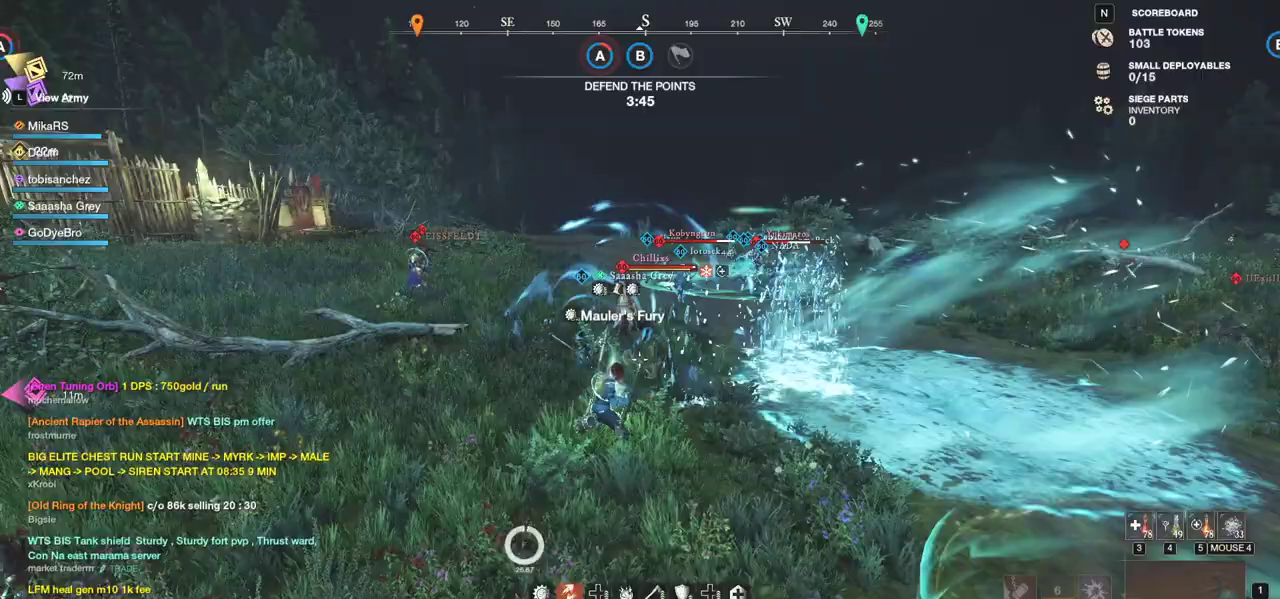
{"keys": ["w"], "mouse": [], "events": [[117, "a", "up"], [250, "r", "down"], [367, "r", "up"]]}
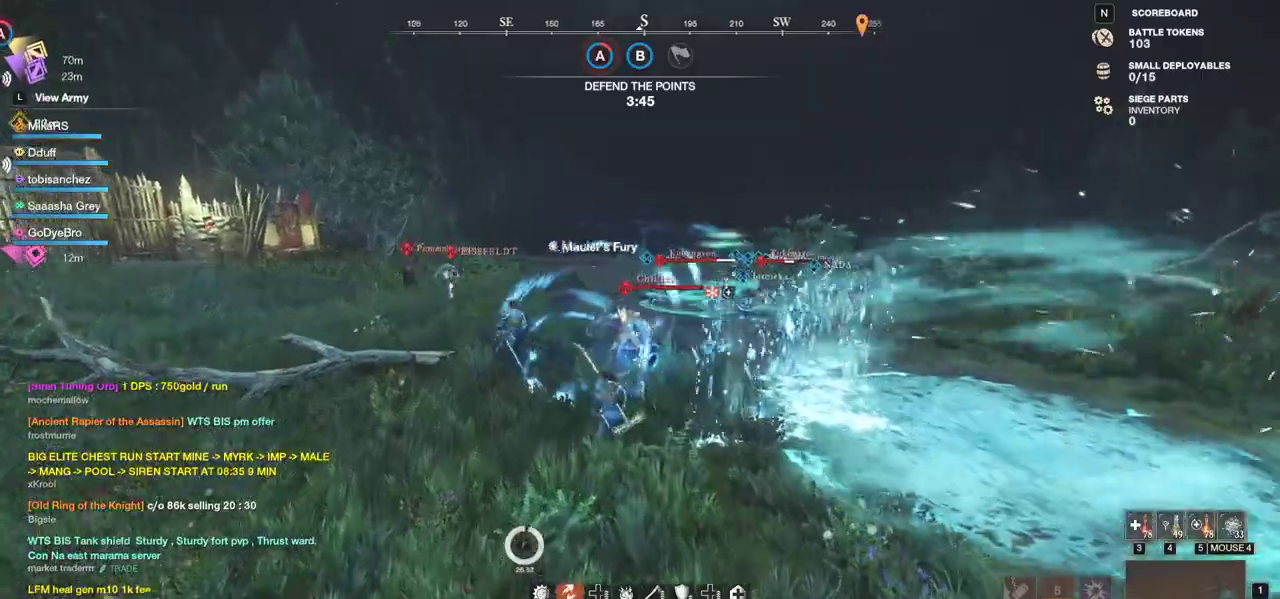
{"keys": ["w"], "mouse": [], "events": [[250, "mouse_left", "down"], [350, "mouse_left", "up"], [400, "mouse_wheel", "down"], [483, "mouse_wheel", "up"]]}
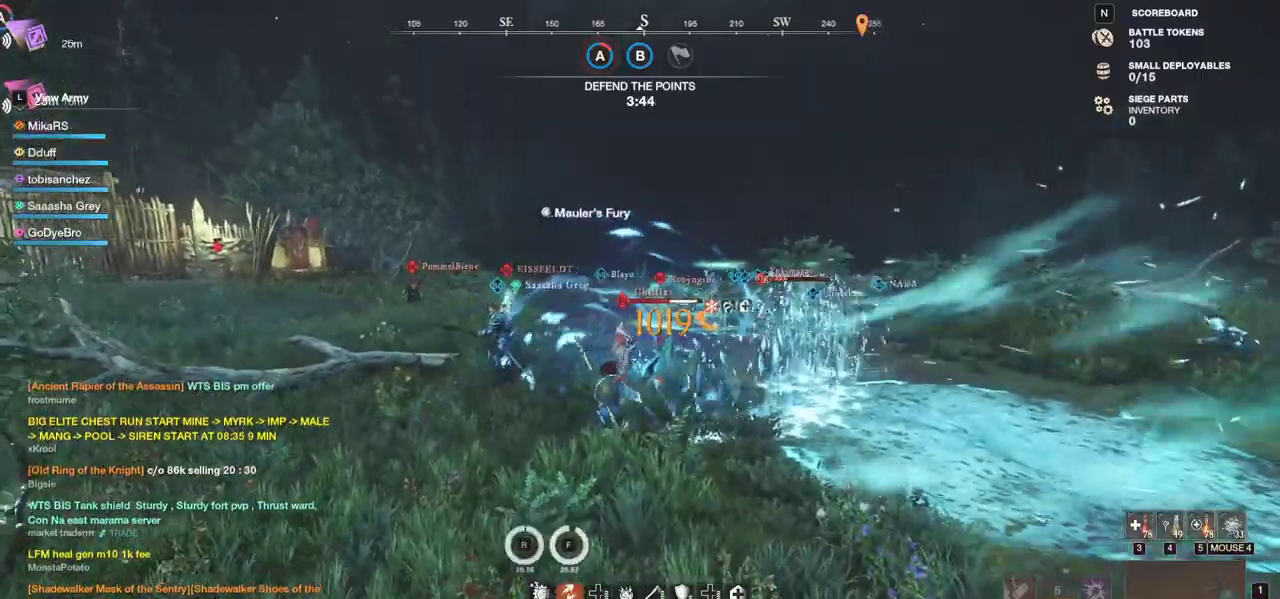
{"keys": ["w"], "mouse": [], "events": [[17, "mouse_left", "down"], [133, "mouse_left", "up"], [200, "mouse_left", "down"], [300, "mouse_left", "up"], [383, "mouse_left", "down"], [500, "mouse_left", "up"]]}
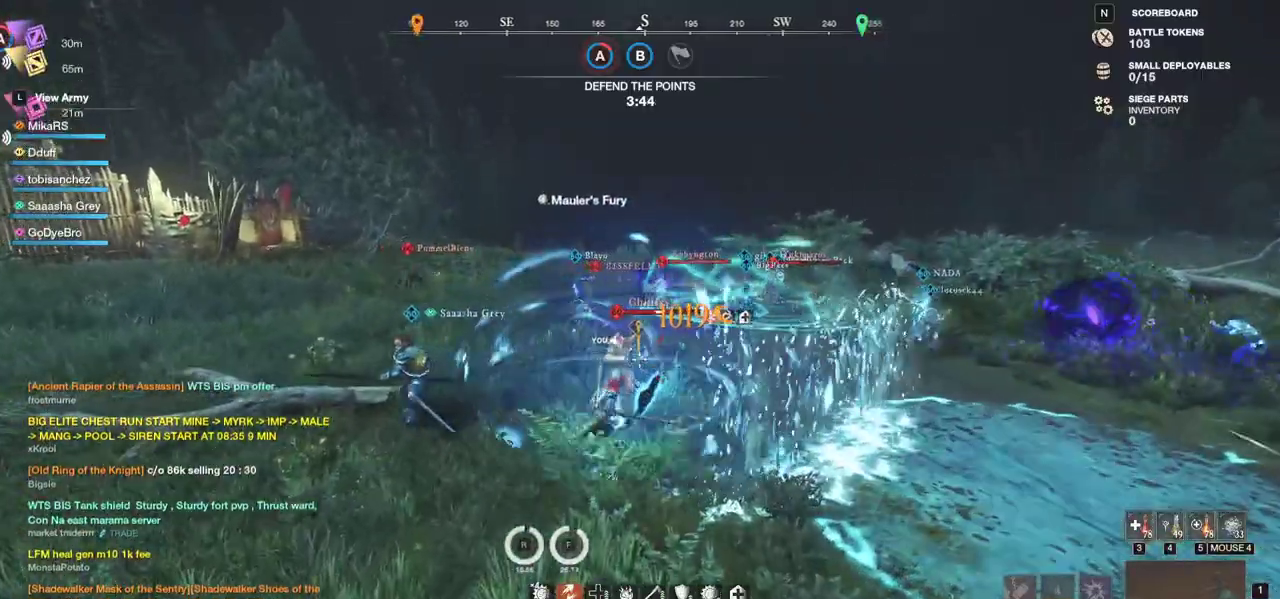
{"keys": ["w"], "mouse": [], "events": [[67, "mouse_left", "down"], [83, "shift", "down"], [167, "mouse_left", "up"], [317, "shift", "up"], [367, "shift", "down"], [500, "shift", "up"]]}
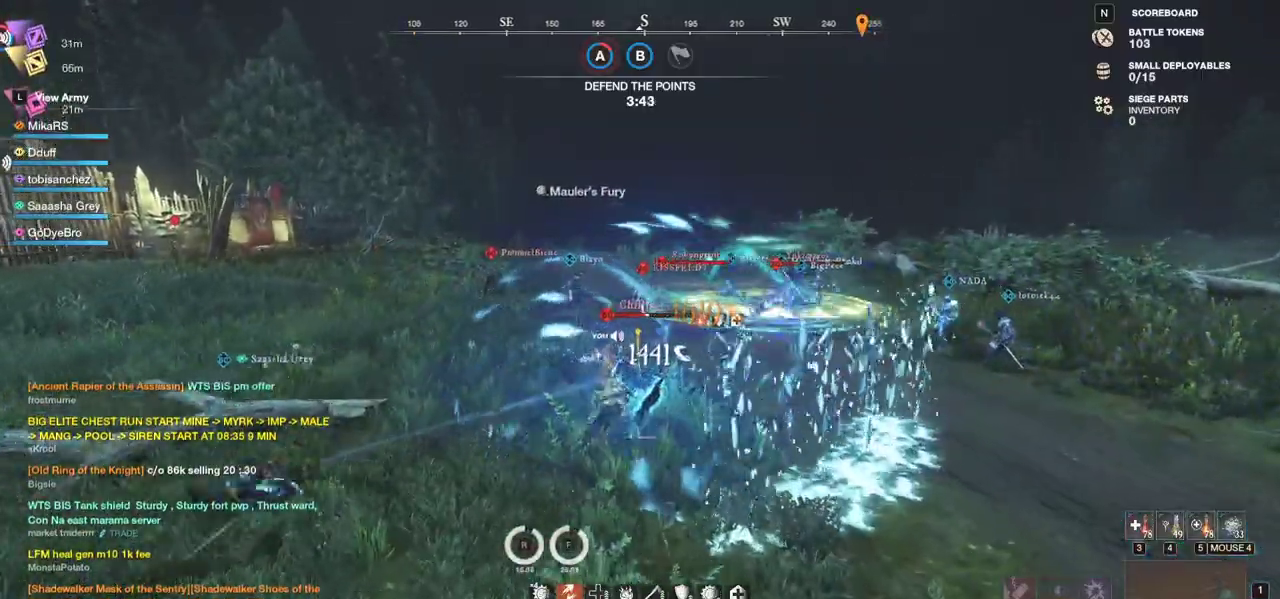
{"keys": ["d"], "mouse": ["left"], "events": [[83, "q", "down"], [217, "q", "up"], [250, "d", "down"], [267, "q", "down"], [400, "mouse_left", "down"], [400, "q", "up"], [433, "w", "up"]]}
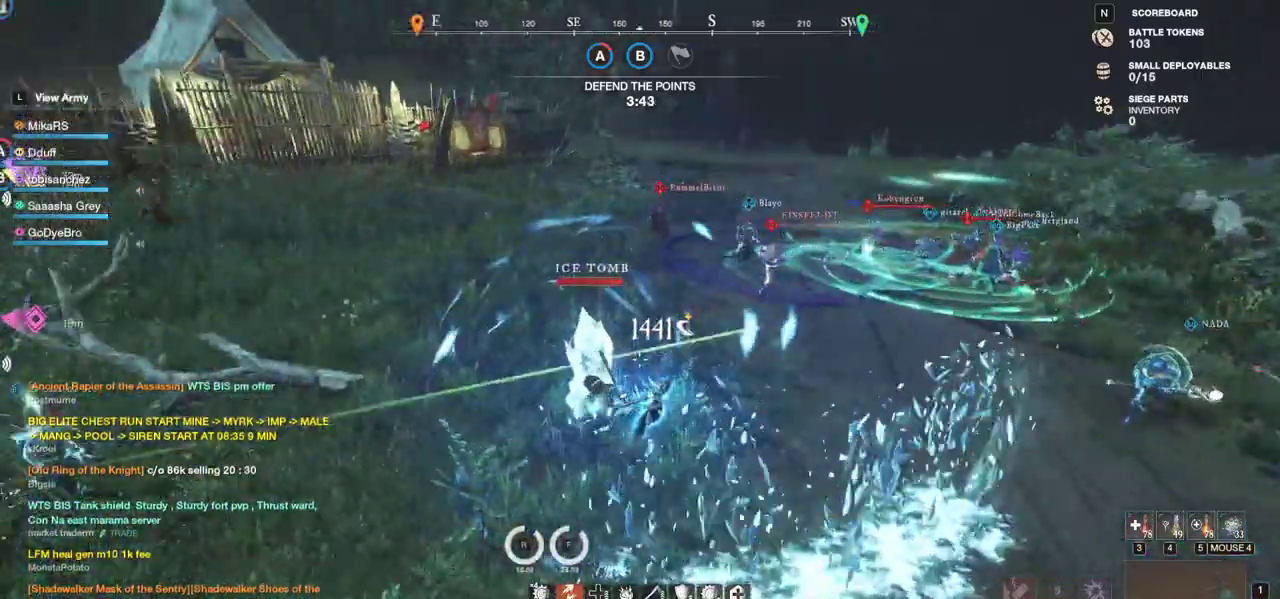
{"keys": ["d"], "mouse": ["left"]}
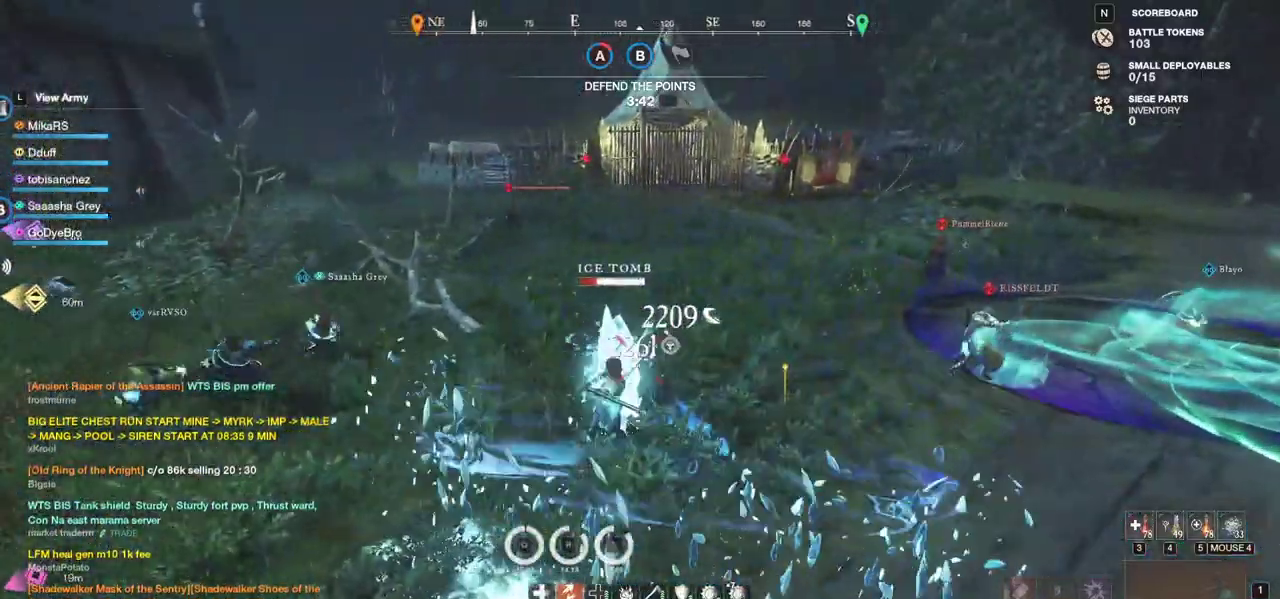
{"keys": ["d"], "mouse": ["left"], "events": [[33, "mouse_left", "up"], [117, "mouse_left", "down"], [200, "mouse_left", "up"], [283, "mouse_left", "down"], [383, "mouse_left", "up"], [450, "mouse_left", "down"]]}
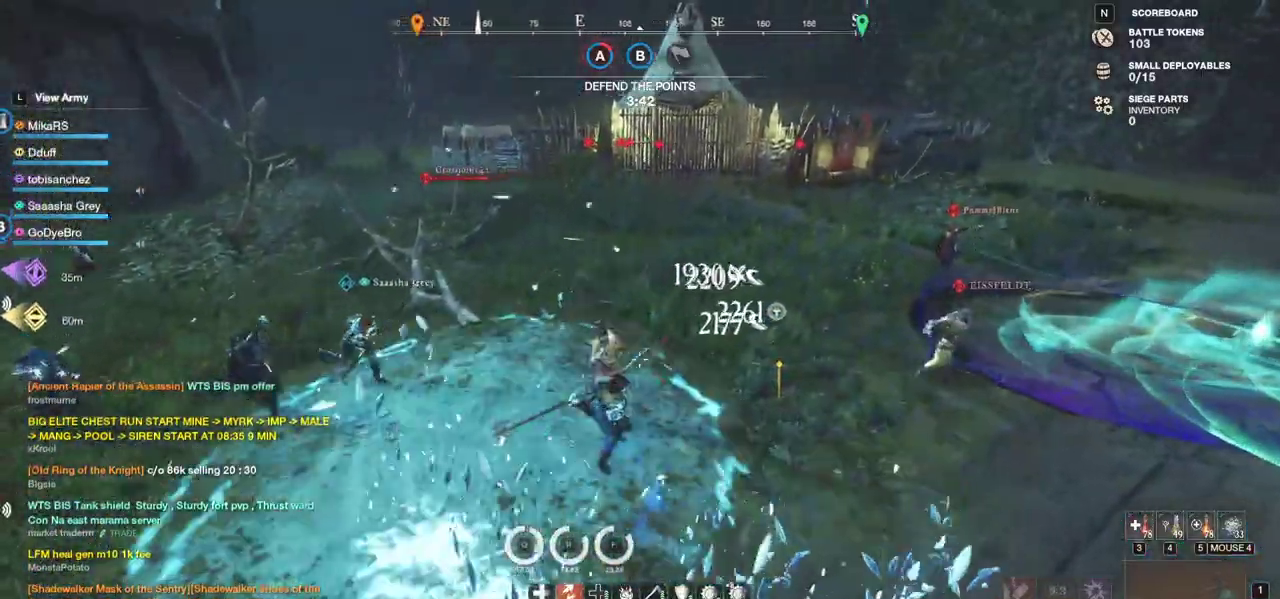
{"keys": ["d", "w"], "mouse": ["left"], "events": [[50, "mouse_left", "up"], [100, "mouse_left", "down"], [233, "mouse_left", "up"], [283, "mouse_left", "down"], [400, "mouse_left", "up"], [400, "w", "down"], [467, "mouse_left", "down"]]}
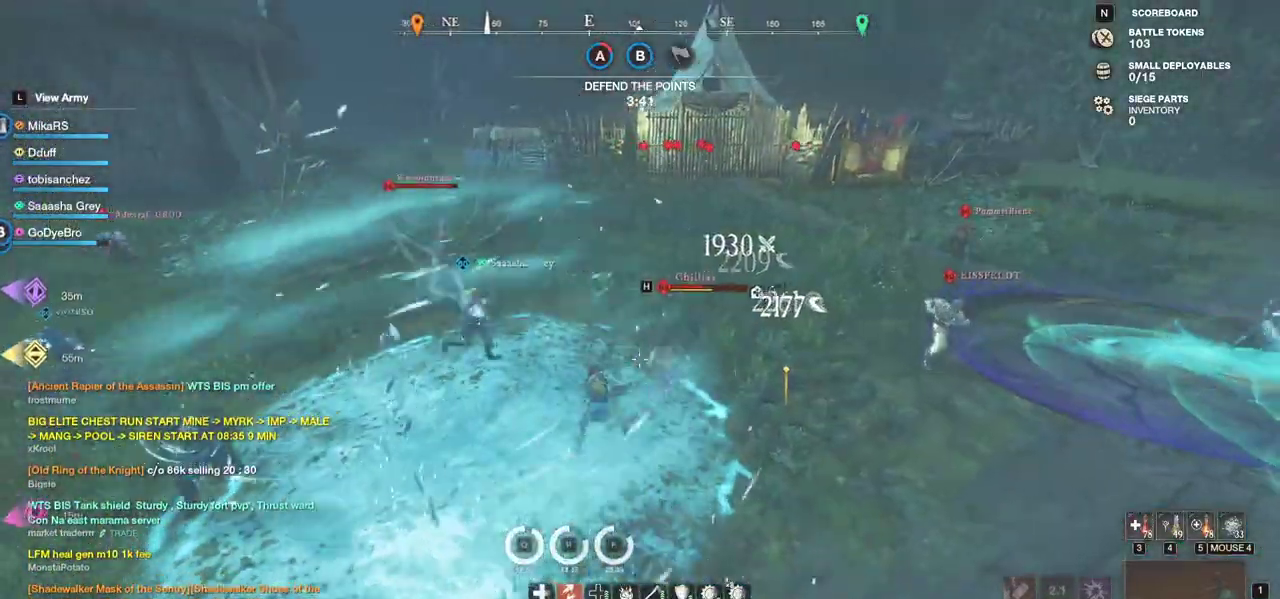
{"keys": ["d", "w"], "mouse": [], "events": [[67, "mouse_left", "up"], [167, "shift", "down"], [317, "shift", "up"]]}
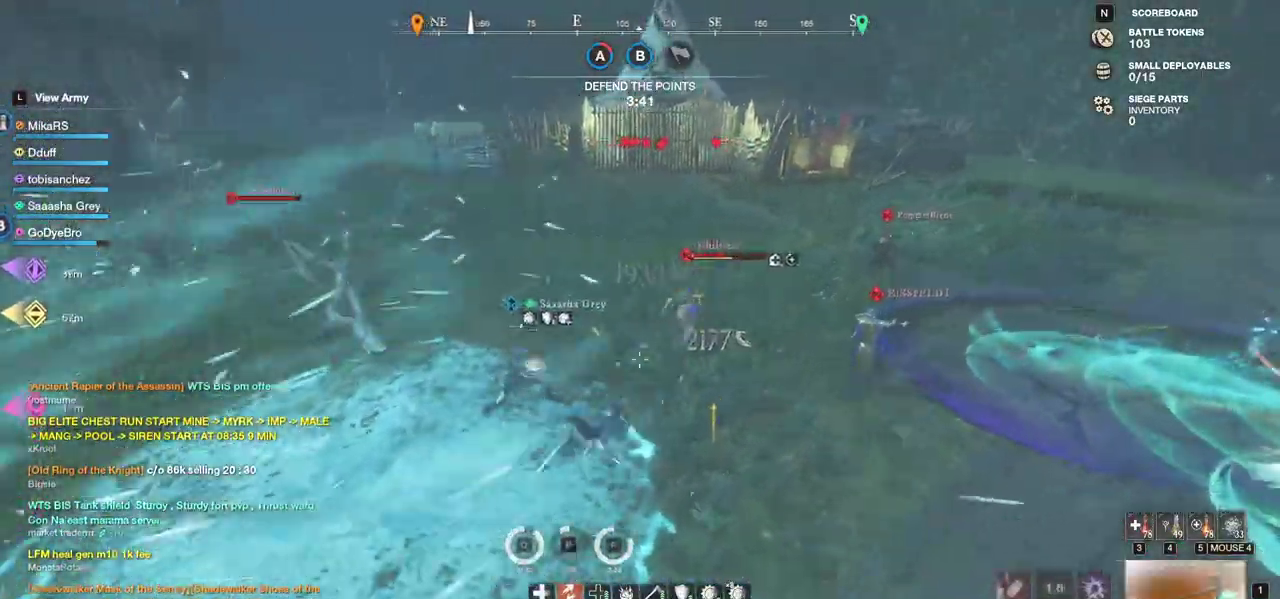
{"keys": ["w"], "mouse": [], "events": [[17, "mouse_left", "down"], [50, "d", "up"], [350, "mouse_left", "up"]]}
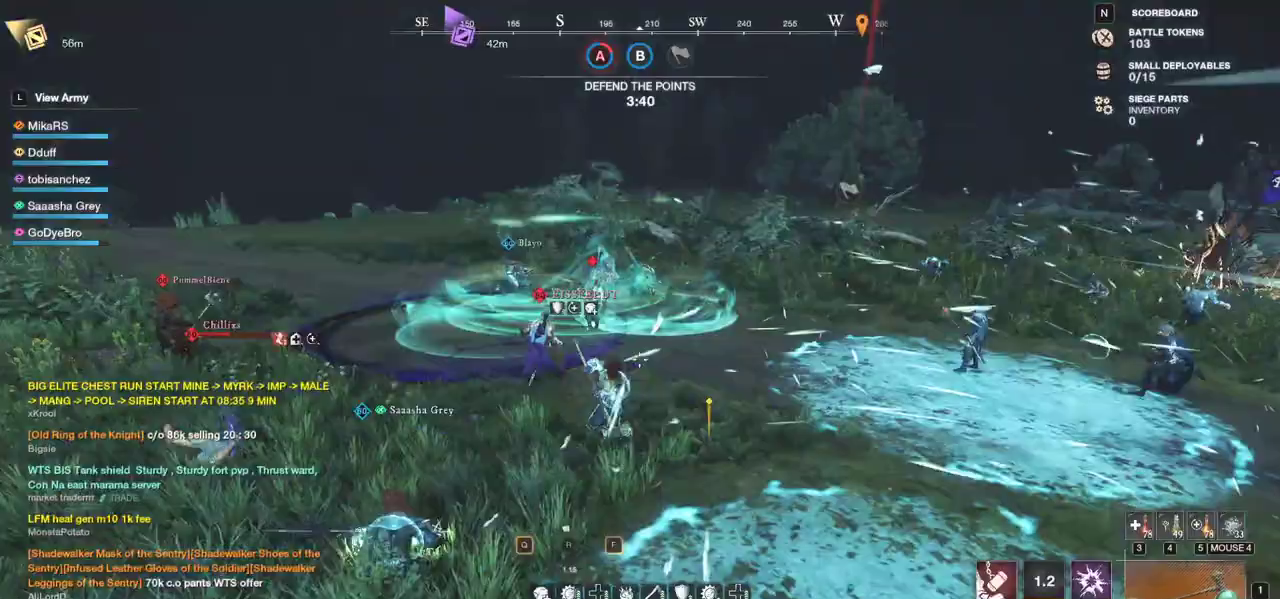
{"keys": ["q", "w"], "mouse": [], "events": [[417, "q", "down"]]}
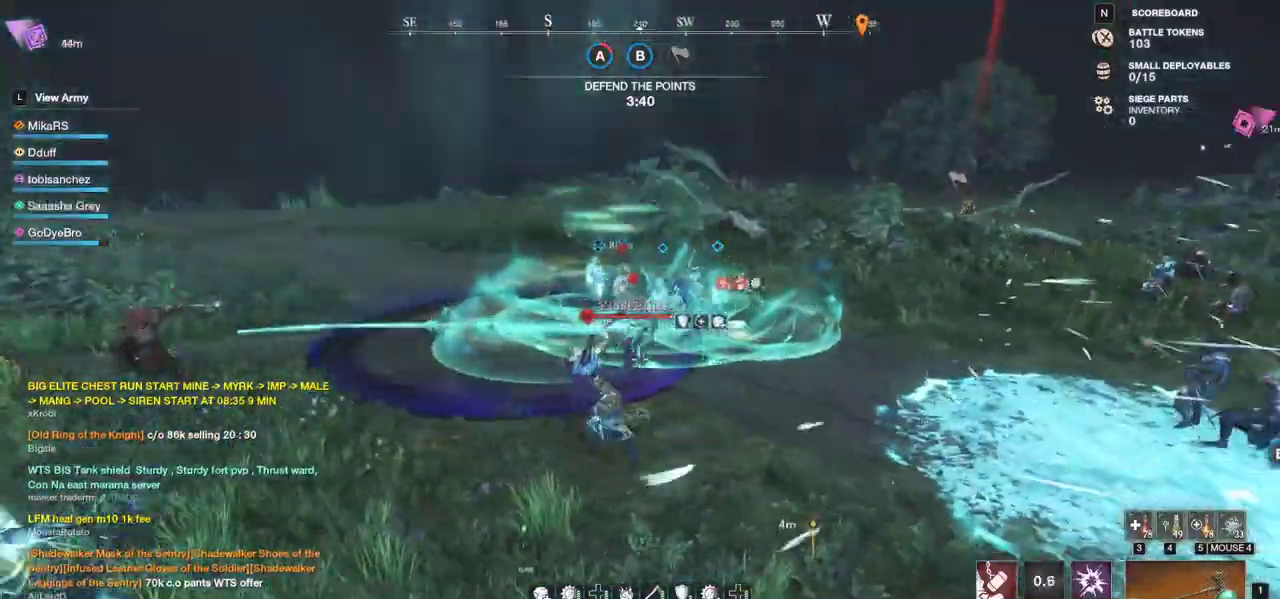
{"keys": ["a", "w"], "mouse": [], "events": [[17, "q", "up"], [300, "a", "down"]]}
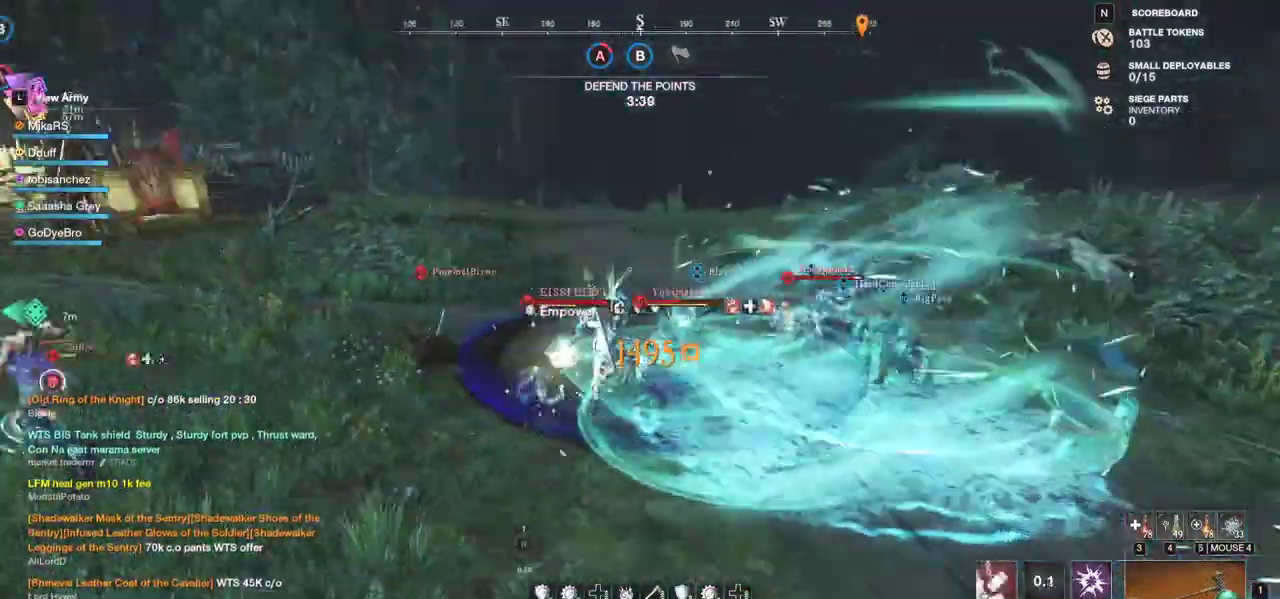
{"keys": ["a", "shift", "w"], "mouse": [], "events": [[50, "a", "up"], [267, "a", "down"], [283, "shift", "down"], [433, "shift", "up"], [483, "shift", "down"]]}
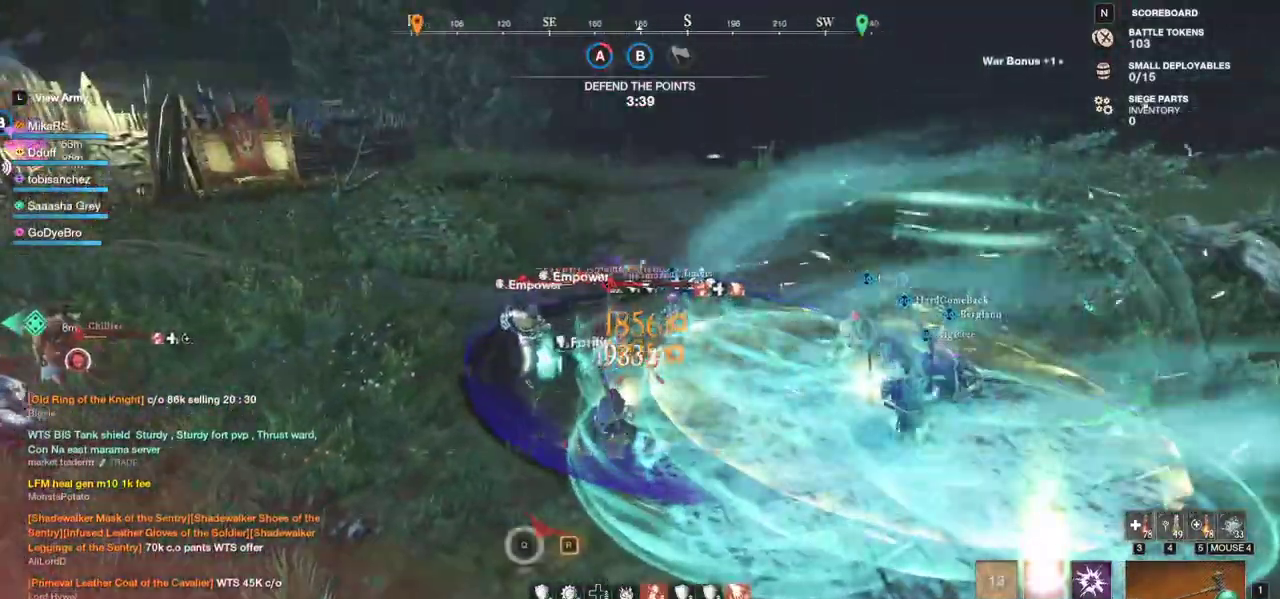
{"keys": ["a", "w"], "mouse": [], "events": [[150, "shift", "up"], [217, "f", "down"], [233, "mouse_wheel", "down"], [317, "f", "up"], [317, "mouse_wheel", "up"], [367, "f", "down"], [467, "f", "up"]]}
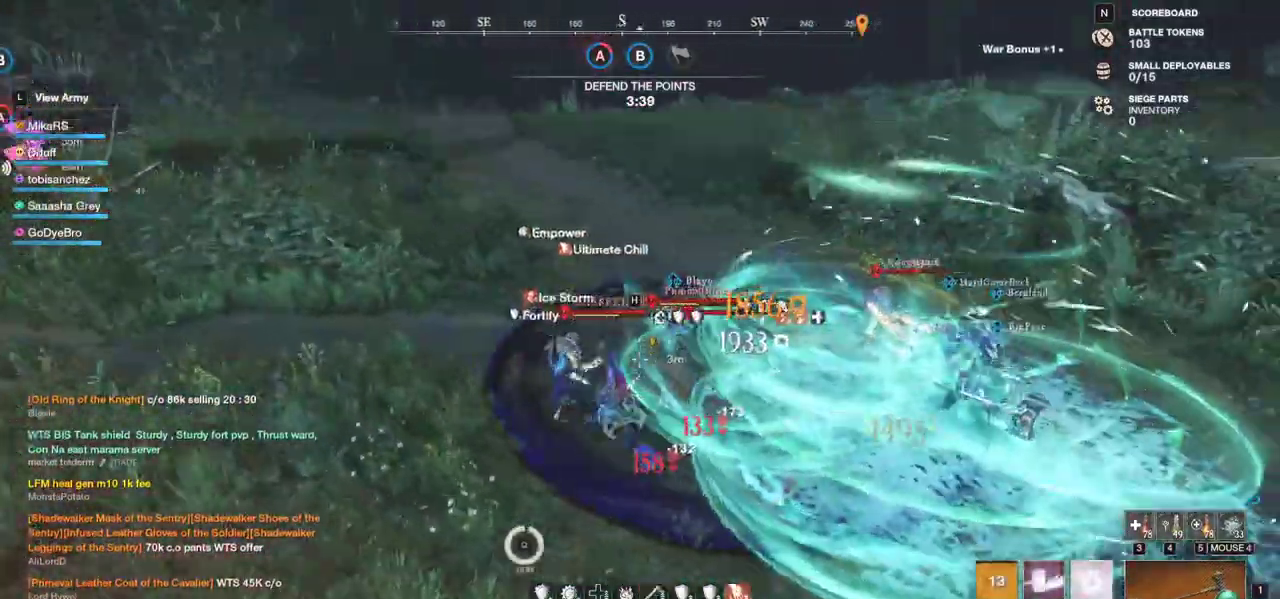
{"keys": ["d", "w"], "mouse": [], "events": [[17, "f", "down"], [167, "f", "up"], [250, "a", "up"], [250, "d", "down"]]}
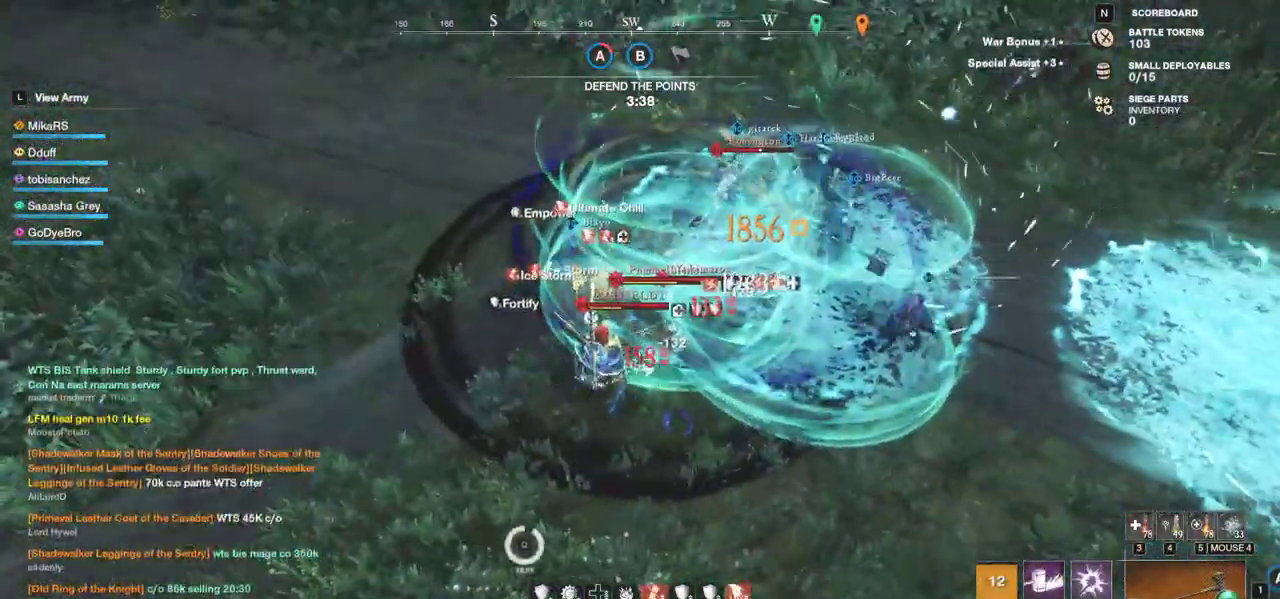
{"keys": ["d", "w"], "mouse": [], "events": [[350, "mouse_left", "down"], [433, "mouse_left", "up"]]}
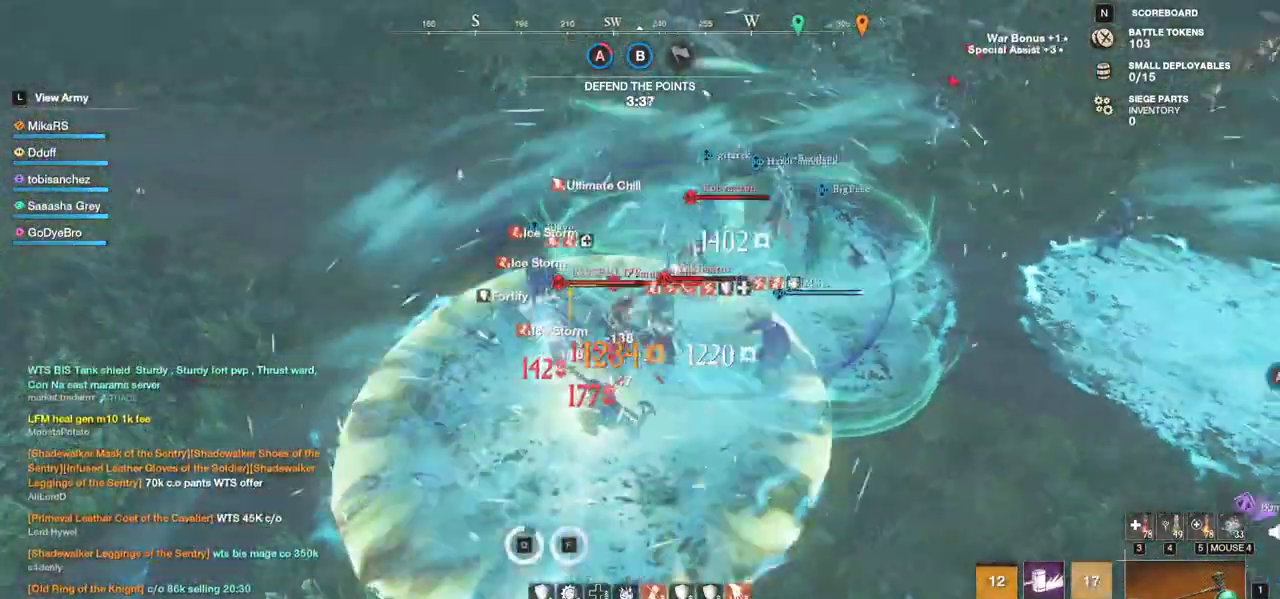
{"keys": ["w"], "mouse": [], "events": [[17, "mouse_left", "down"], [117, "mouse_left", "up"], [200, "d", "up"], [200, "mouse_left", "down"], [283, "mouse_left", "up"], [350, "mouse_left", "down"], [450, "mouse_left", "up"]]}
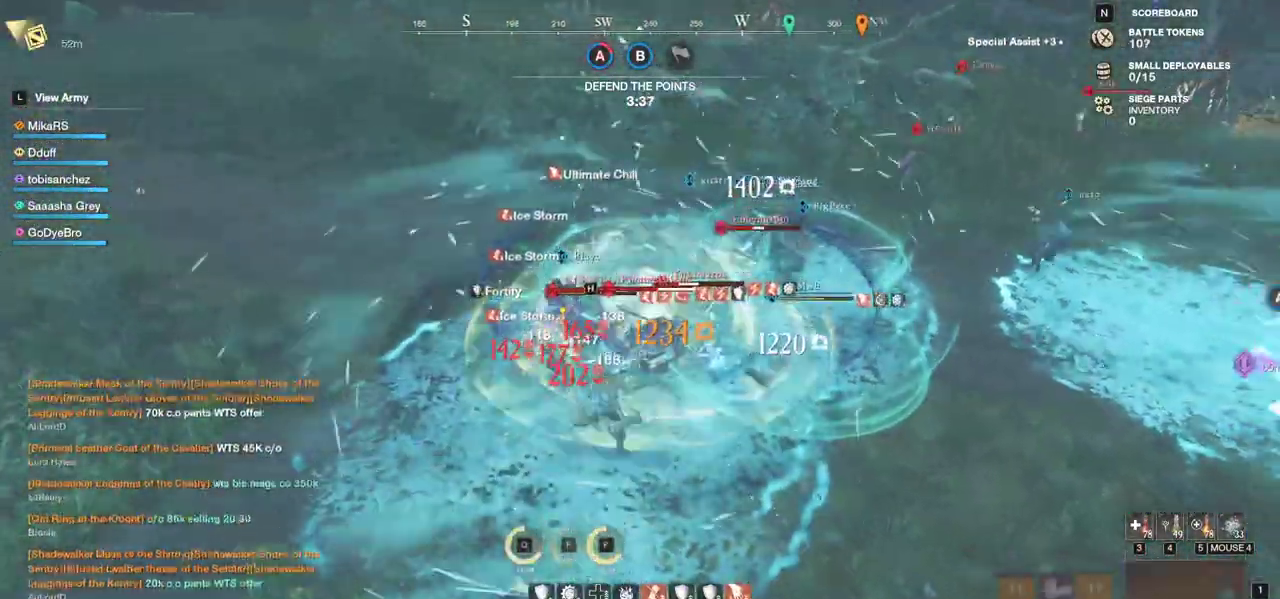
{"keys": ["a", "shift"], "mouse": [], "events": [[17, "a", "down"], [17, "mouse_left", "down"], [117, "mouse_left", "up"], [183, "mouse_left", "down"], [317, "mouse_left", "up"], [450, "shift", "down"], [450, "w", "up"]]}
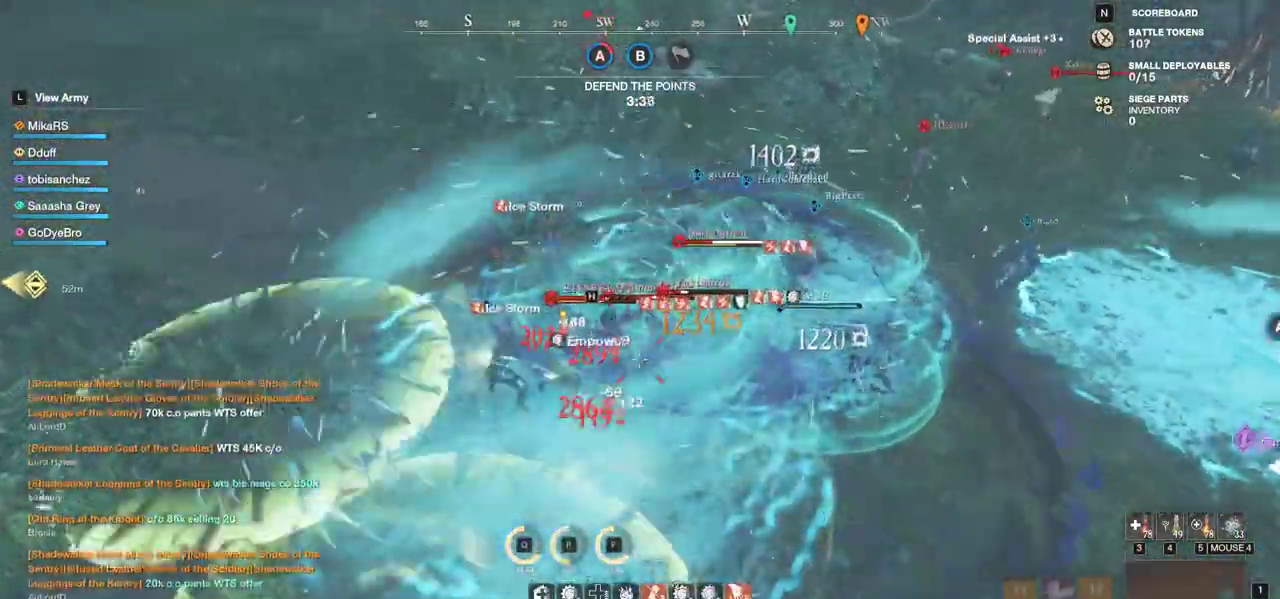
{"keys": ["w"], "mouse": ["left"], "events": [[117, "shift", "up"], [150, "mouse_left", "down"], [233, "w", "down"], [250, "mouse_left", "up"], [317, "mouse_left", "down"], [350, "a", "up"], [417, "mouse_left", "up"], [467, "mouse_left", "down"]]}
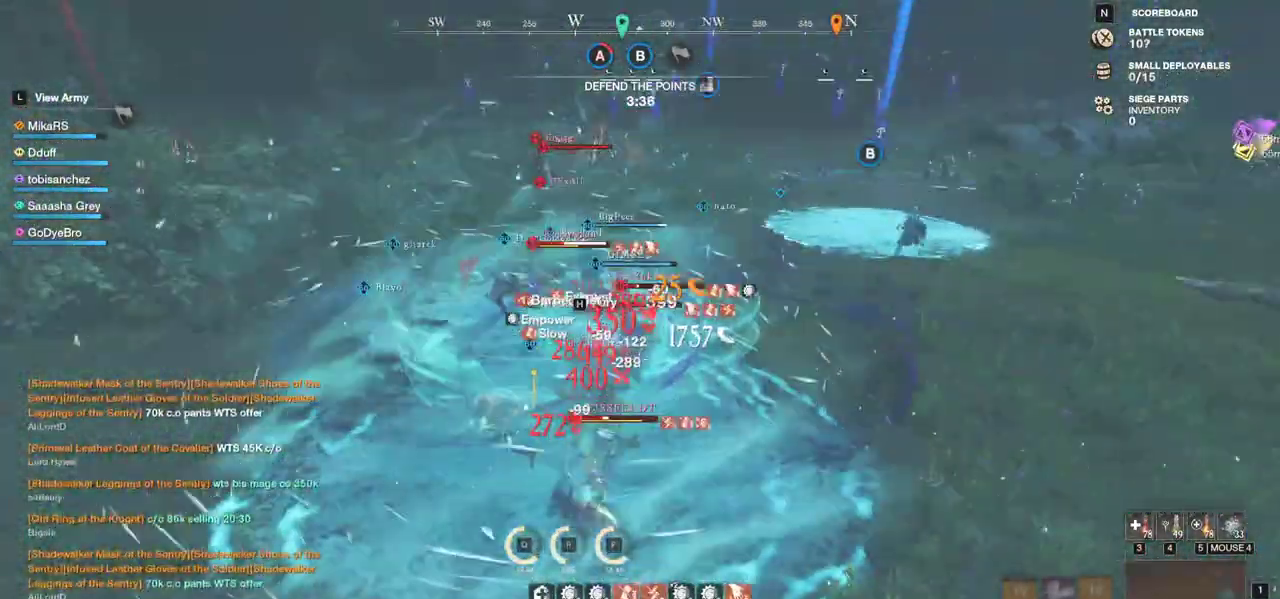
{"keys": ["w"], "mouse": ["left"]}
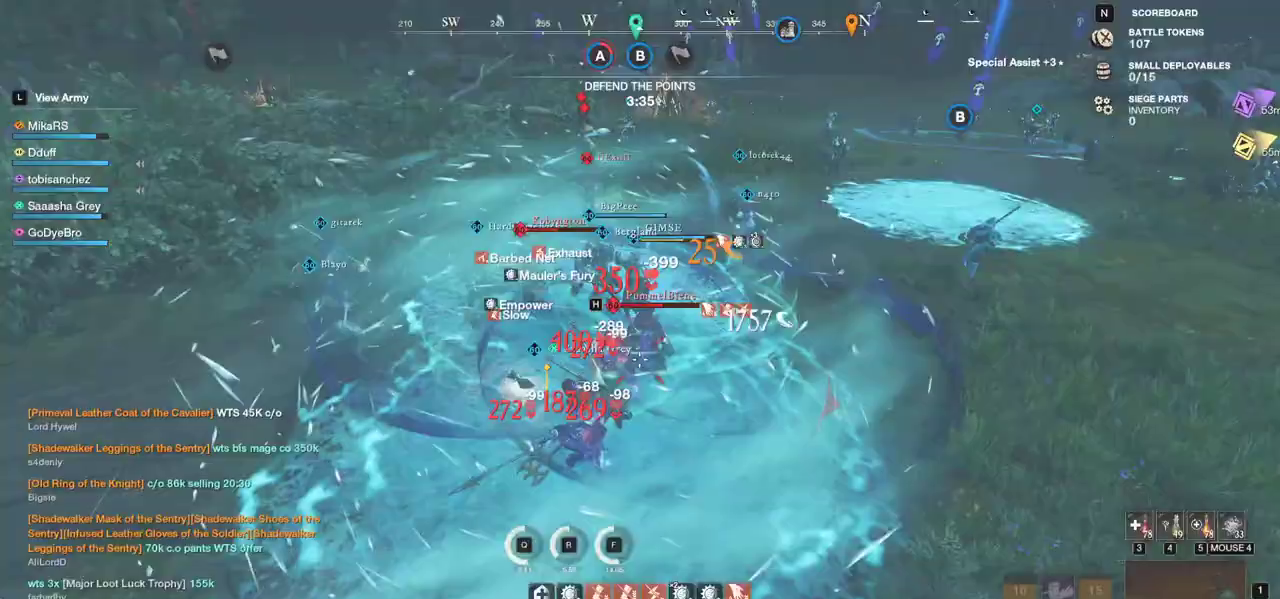
{"keys": ["a", "w"], "mouse": ["left"], "events": [[83, "mouse_left", "up"], [167, "mouse_left", "down"], [183, "a", "down"], [267, "mouse_left", "up"], [333, "mouse_left", "down"], [433, "mouse_left", "up"], [500, "mouse_left", "down"]]}
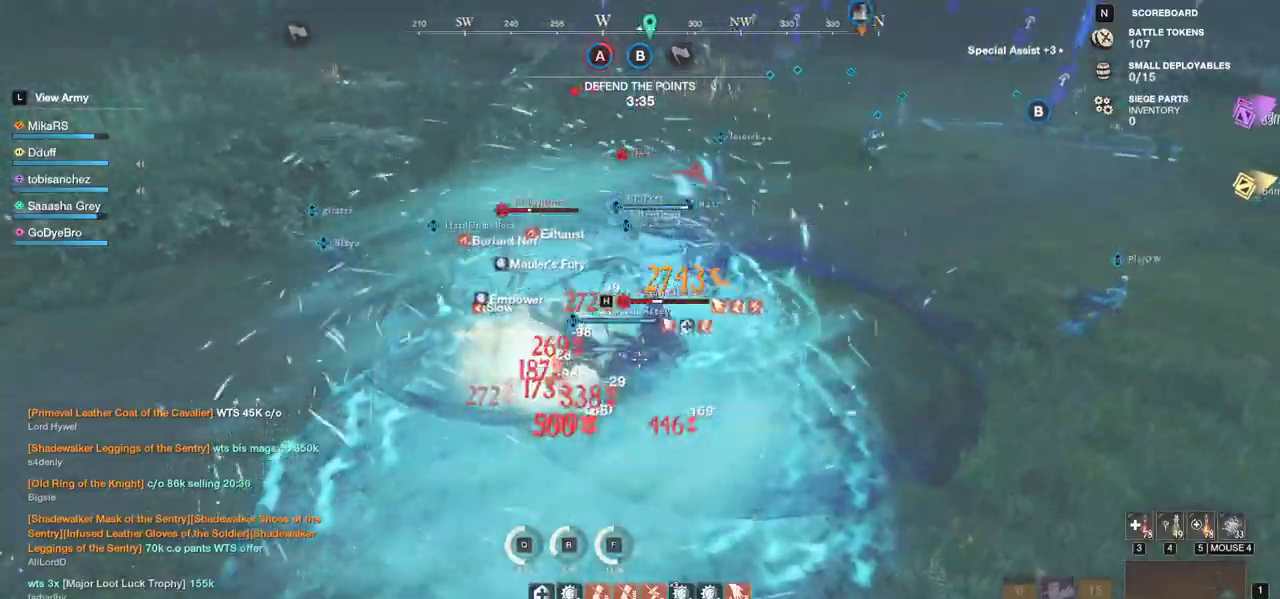
{"keys": ["a", "shift", "w"], "mouse": [], "events": [[117, "mouse_left", "up"], [167, "mouse_left", "down"], [283, "mouse_left", "up"], [383, "shift", "down"]]}
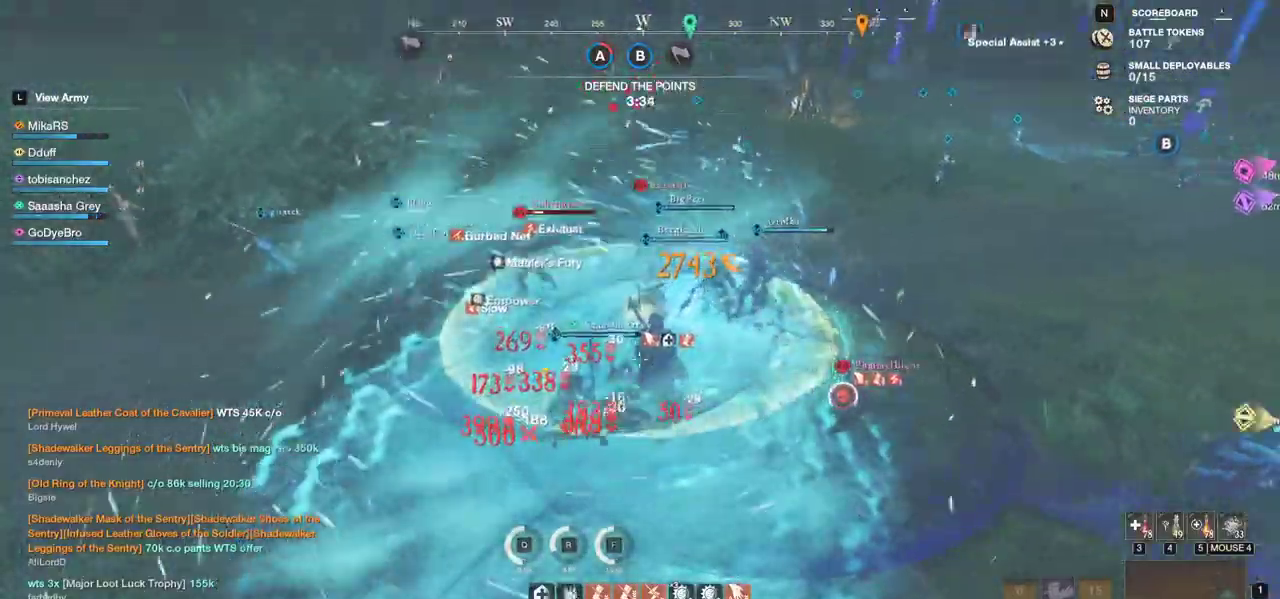
{"keys": ["a", "shift", "w"], "mouse": [], "events": [[117, "shift", "up"], [433, "shift", "down"]]}
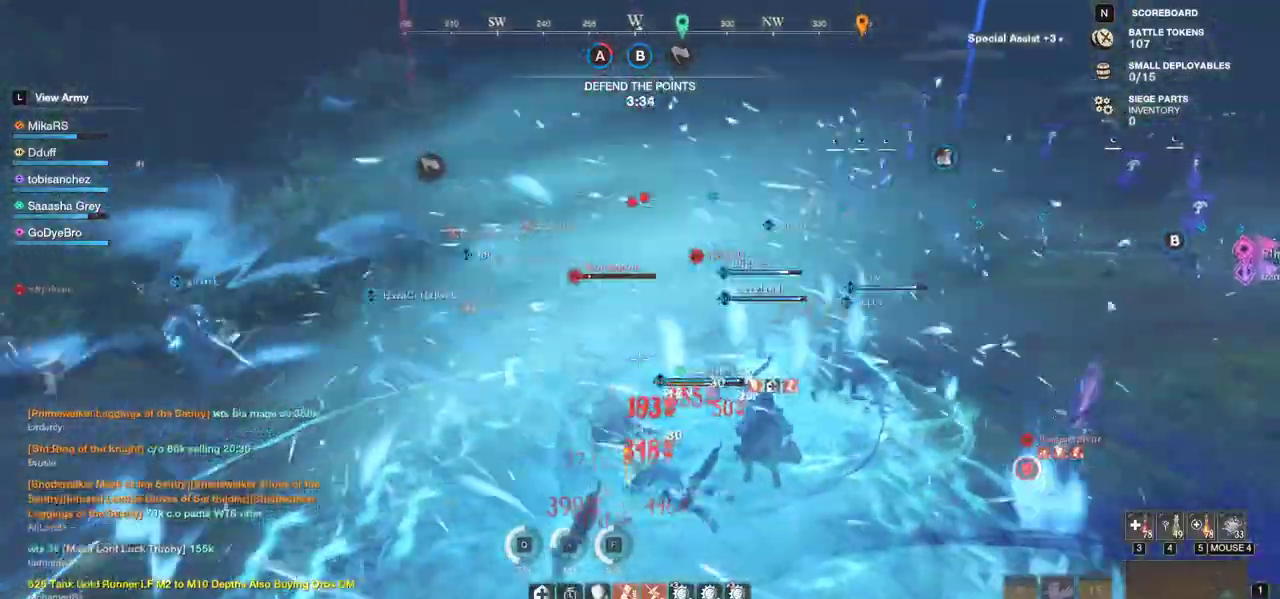
{"keys": ["a", "w"], "mouse": ["left"], "events": [[117, "shift", "up"], [333, "mouse_left", "down"], [433, "mouse_left", "up"], [500, "mouse_left", "down"]]}
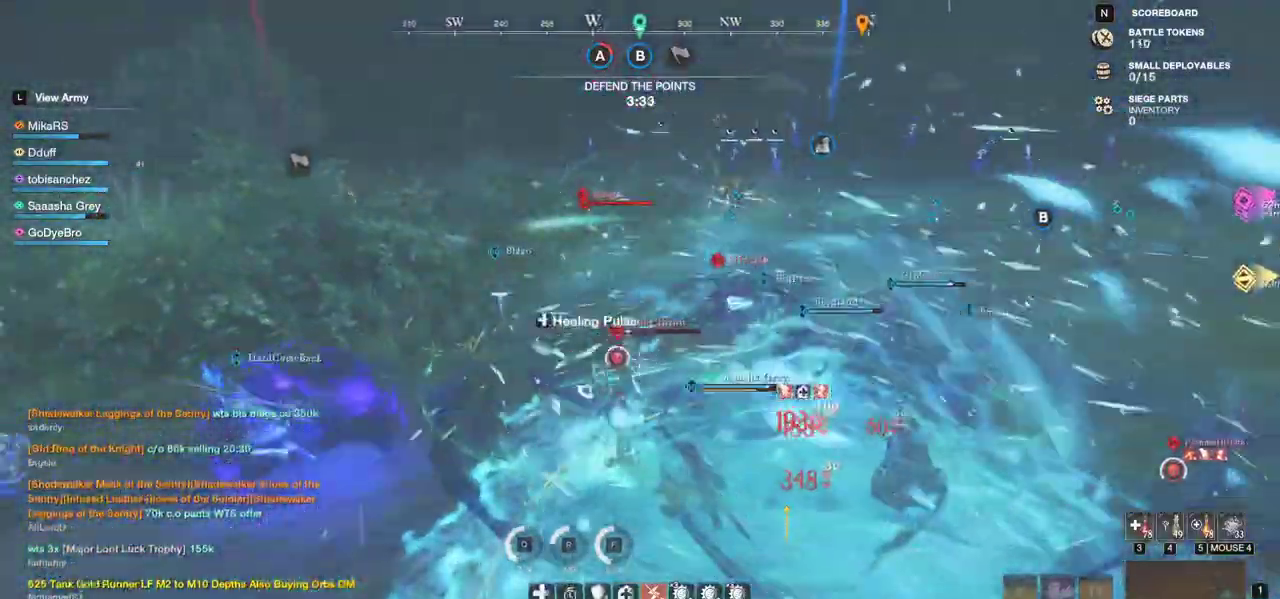
{"keys": ["w"], "mouse": [], "events": [[67, "a", "up"], [117, "mouse_left", "up"], [167, "mouse_left", "down"], [267, "mouse_left", "up"], [317, "mouse_left", "down"], [450, "mouse_left", "up"]]}
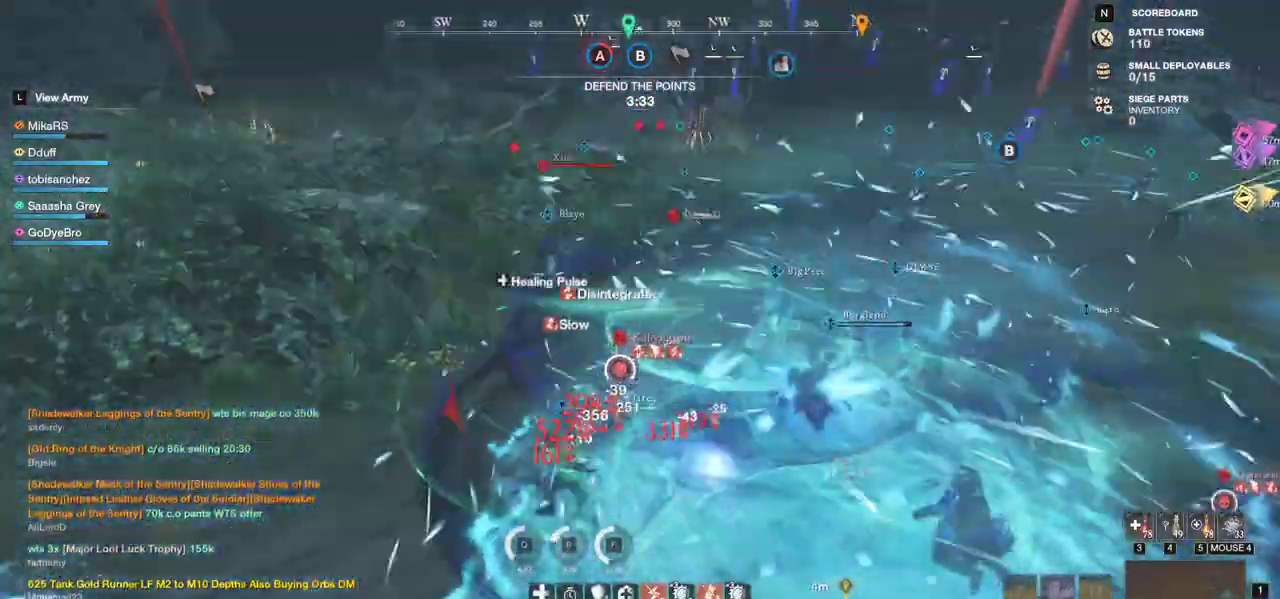
{"keys": ["w"], "mouse": ["left"], "events": [[17, "mouse_left", "down"], [100, "mouse_left", "up"], [183, "mouse_left", "down"], [267, "mouse_left", "up"], [333, "mouse_left", "down"], [417, "mouse_left", "up"], [467, "mouse_left", "down"]]}
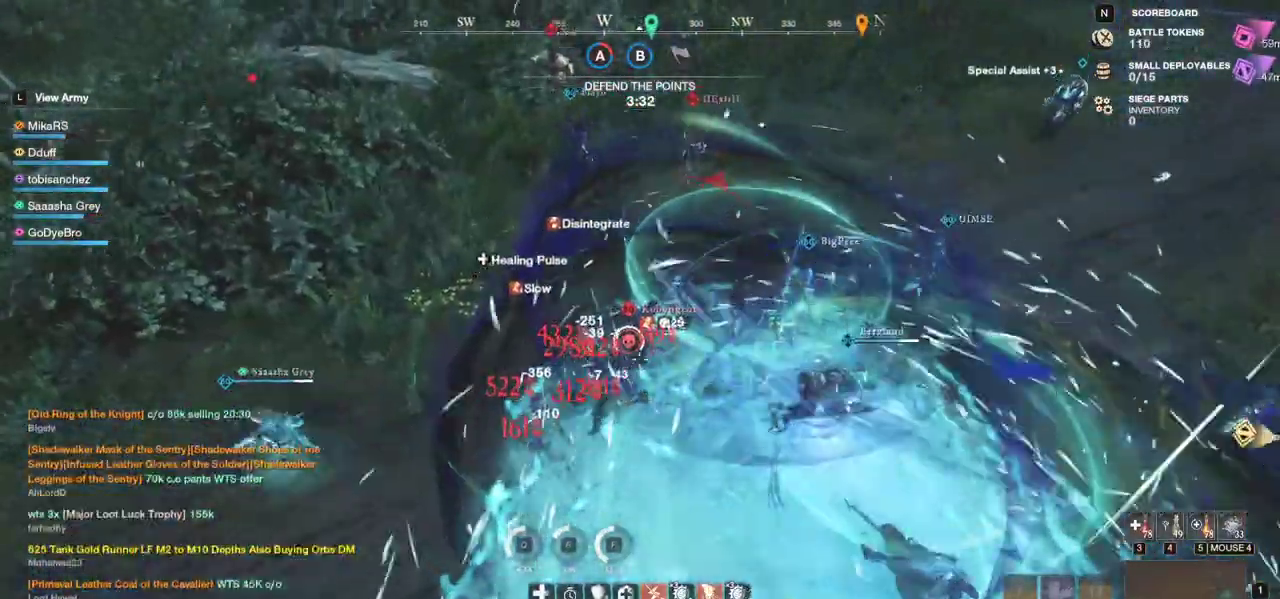
{"keys": ["a", "shift", "w"], "mouse": [], "events": [[67, "mouse_left", "up"], [100, "a", "down"], [133, "shift", "down"], [250, "shift", "up"], [317, "shift", "down"], [433, "shift", "up"], [483, "shift", "down"]]}